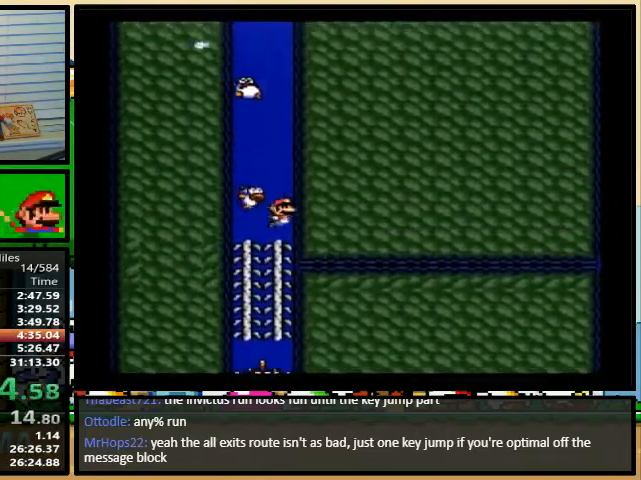
Gameplay with a controller (Nintendo layout); each line is a JSON object with the inputs held at the frame after it. "events" lists button and stick changes between this image and that frame as [ms after this image, input, new state], when the widget could be followed in between. Not read: L3 R3.
{"buttons": ["A", "DPAD_UP", "DPAD_LEFT"], "events": [[67, "A", "down"], [67, "B", "up"], [133, "B", "down"], [167, "A", "up"], [200, "A", "down"], [200, "B", "up"], [200, "DPAD_LEFT", "down"], [200, "DPAD_RIGHT", "up"], [267, "B", "down"], [367, "B", "up"], [433, "A", "up"], [433, "B", "down"], [500, "A", "down"], [500, "B", "up"]]}
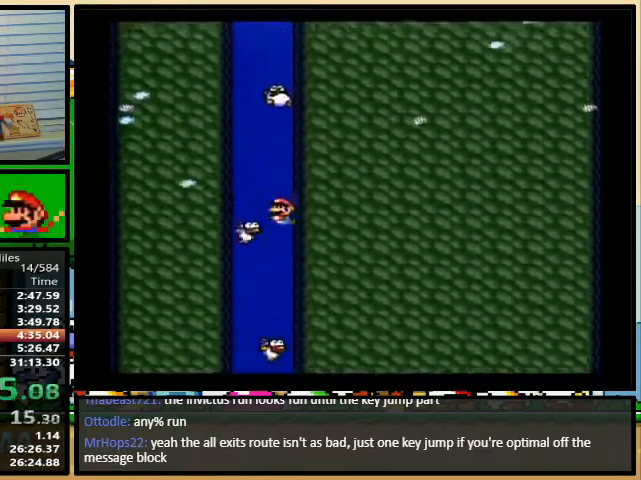
{"buttons": ["B", "DPAD_UP", "DPAD_LEFT"], "events": [[67, "A", "up"], [67, "B", "down"], [133, "A", "down"], [133, "B", "up"], [200, "B", "down"], [300, "B", "up"], [400, "B", "down"], [433, "B", "up"], [500, "A", "up"], [500, "B", "down"]]}
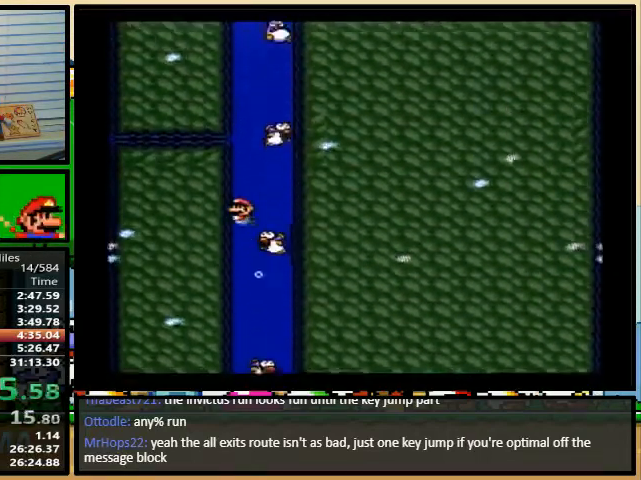
{"buttons": ["DPAD_UP", "DPAD_RIGHT"], "events": [[67, "B", "up"], [100, "B", "down"], [167, "A", "down"], [167, "B", "up"], [267, "A", "up"], [267, "B", "down"], [333, "A", "down"], [333, "B", "up"], [400, "B", "down"], [400, "DPAD_LEFT", "up"], [400, "DPAD_RIGHT", "down"], [433, "A", "up"], [433, "B", "up"]]}
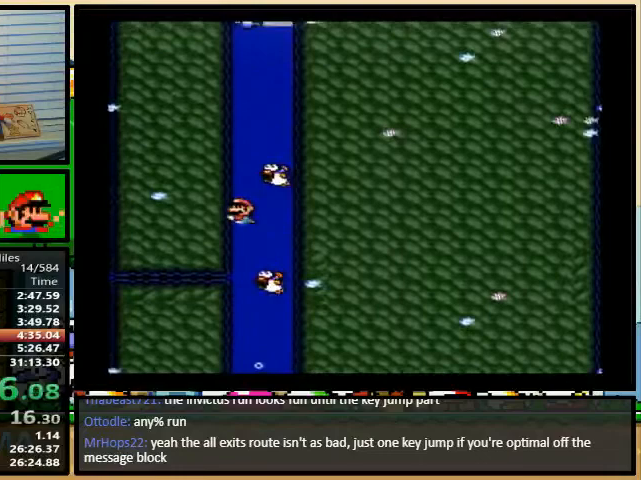
{"buttons": ["DPAD_DOWN", "DPAD_RIGHT"], "events": [[267, "DPAD_DOWN", "down"], [267, "DPAD_UP", "up"]]}
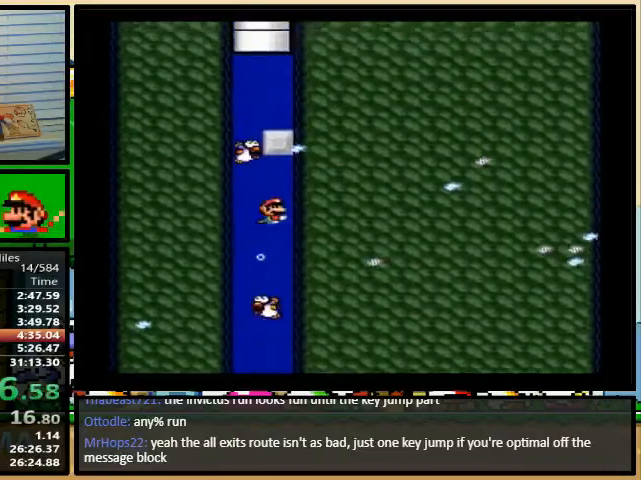
{"buttons": ["A", "DPAD_UP", "DPAD_LEFT"], "events": [[133, "DPAD_RIGHT", "up"], [167, "DPAD_LEFT", "down"], [200, "DPAD_DOWN", "up"], [433, "DPAD_UP", "down"], [467, "A", "down"]]}
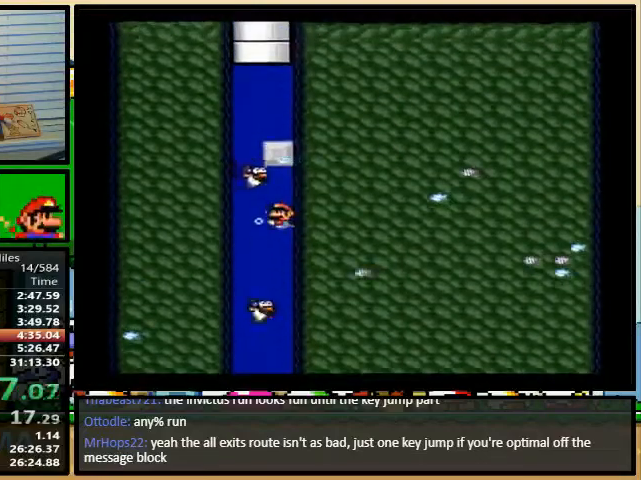
{"buttons": ["B", "DPAD_UP"], "events": [[33, "A", "up"], [33, "B", "down"], [100, "B", "up"], [133, "A", "down"], [367, "A", "up"], [367, "B", "down"], [367, "DPAD_LEFT", "up"], [433, "A", "down"], [433, "B", "up"], [467, "A", "up"], [467, "B", "down"]]}
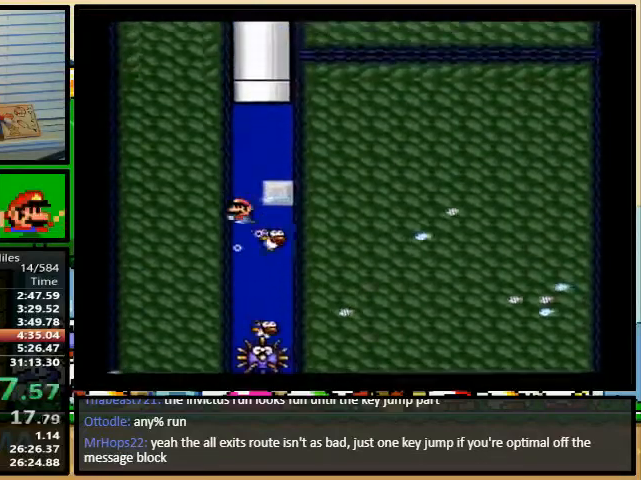
{"buttons": ["DPAD_UP"], "events": [[33, "A", "down"], [33, "B", "up"], [100, "DPAD_RIGHT", "down"], [133, "B", "down"], [200, "A", "up"], [200, "B", "up"], [233, "DPAD_RIGHT", "up"]]}
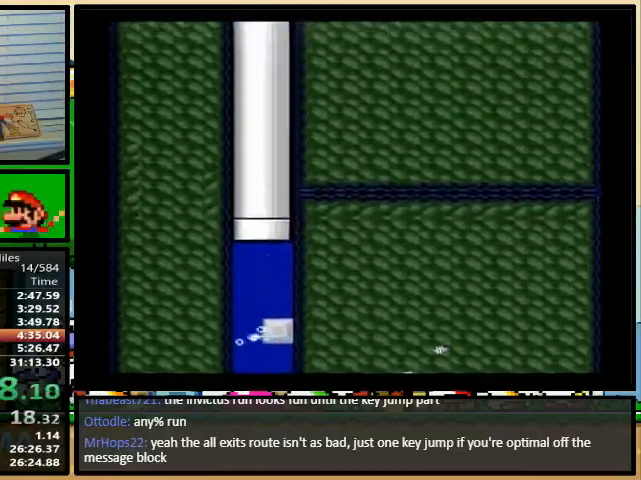
{"buttons": ["Y"], "events": [[33, "DPAD_UP", "up"], [200, "Y", "down"]]}